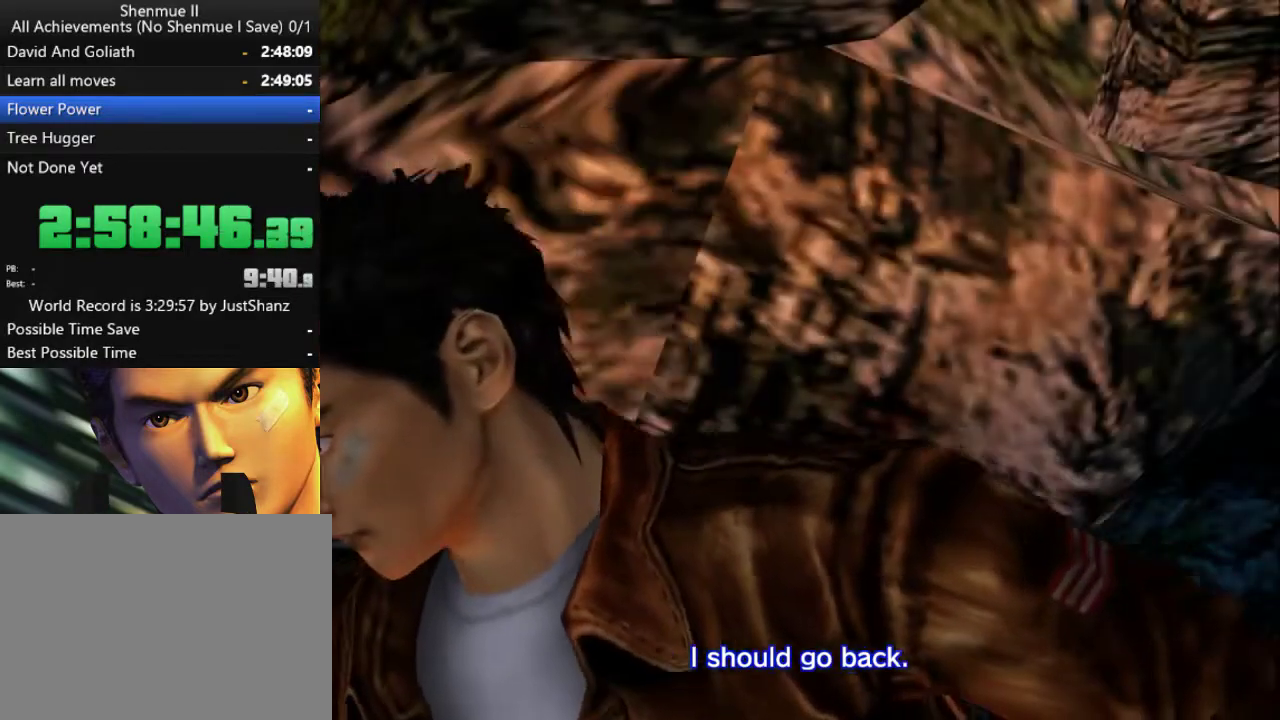
Gameplay with a controller (Xbox layout); each line is a JSON object with the inputs held at the frame after it. "events" lists button and stick changes between this image and that frame as [ms after this image, input, new state], when the widget could be followed in between. Not read: L2 R2.
{"buttons": ["DPAD_UP"], "left_stick": "center", "right_stick": "center", "events": [[433, "DPAD_UP", "down"]]}
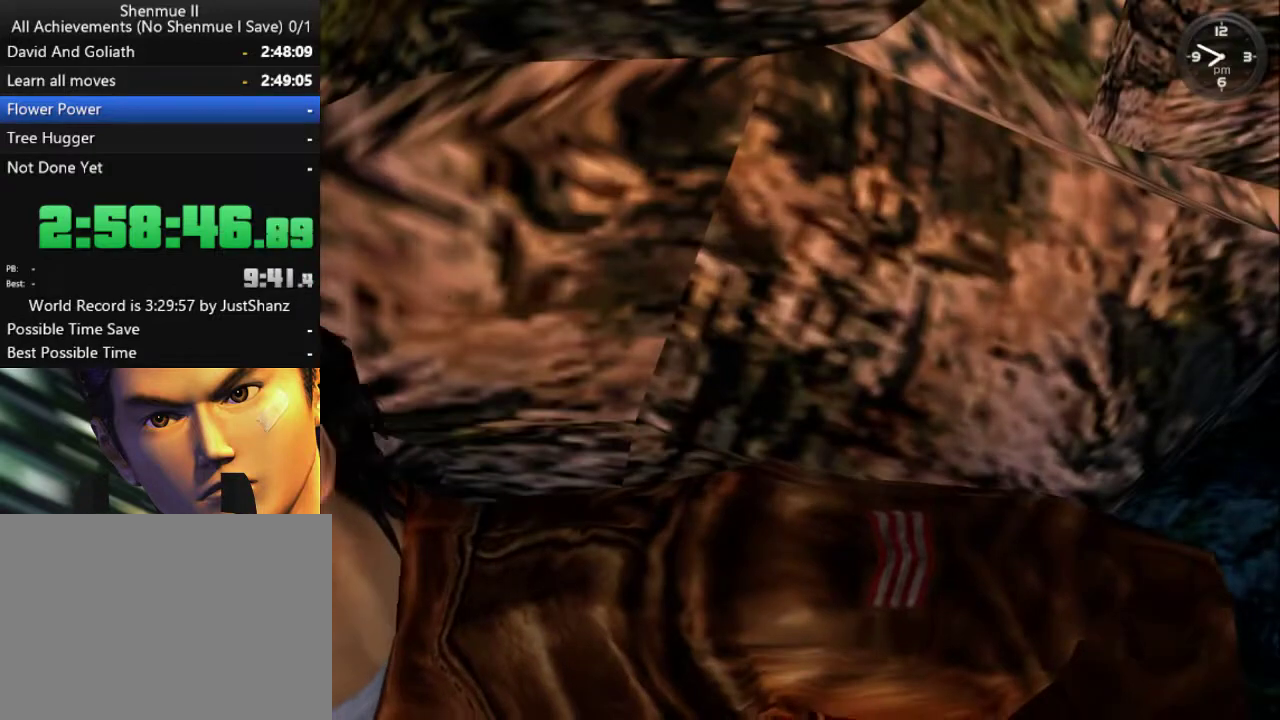
{"buttons": ["DPAD_UP"], "left_stick": "center", "right_stick": "center", "events": []}
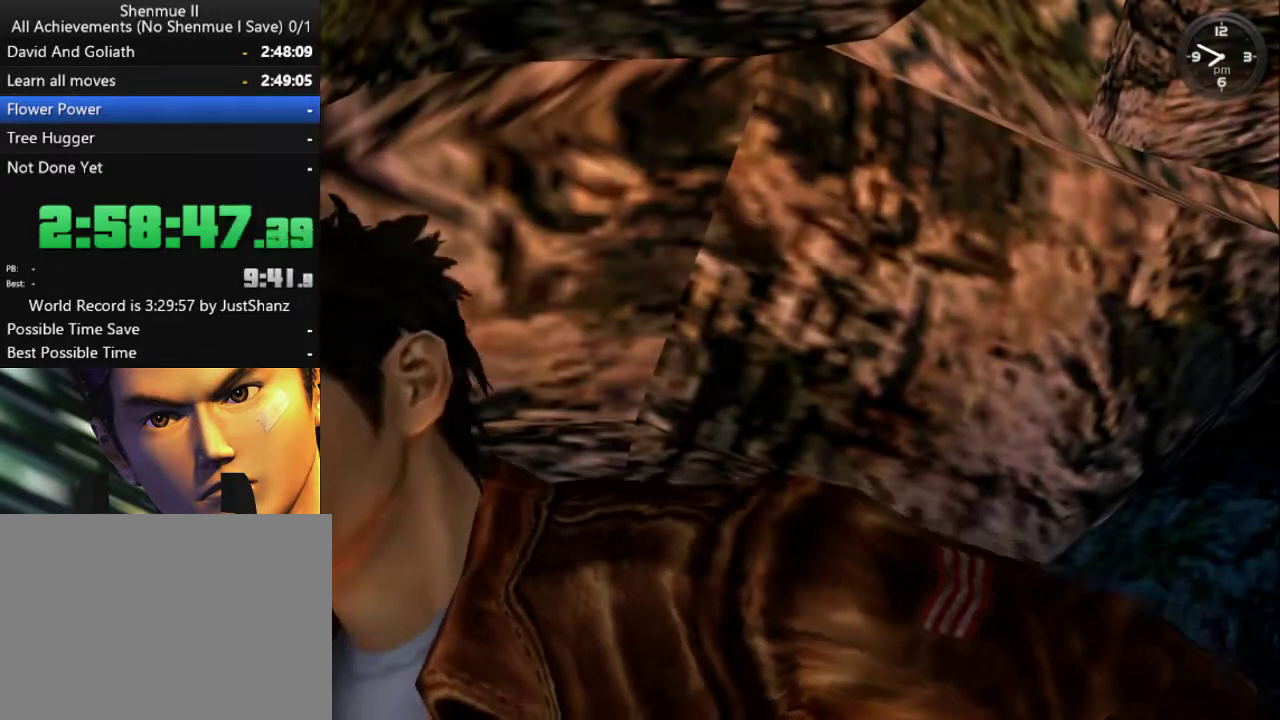
{"buttons": ["DPAD_UP"], "left_stick": "center", "right_stick": "center", "events": []}
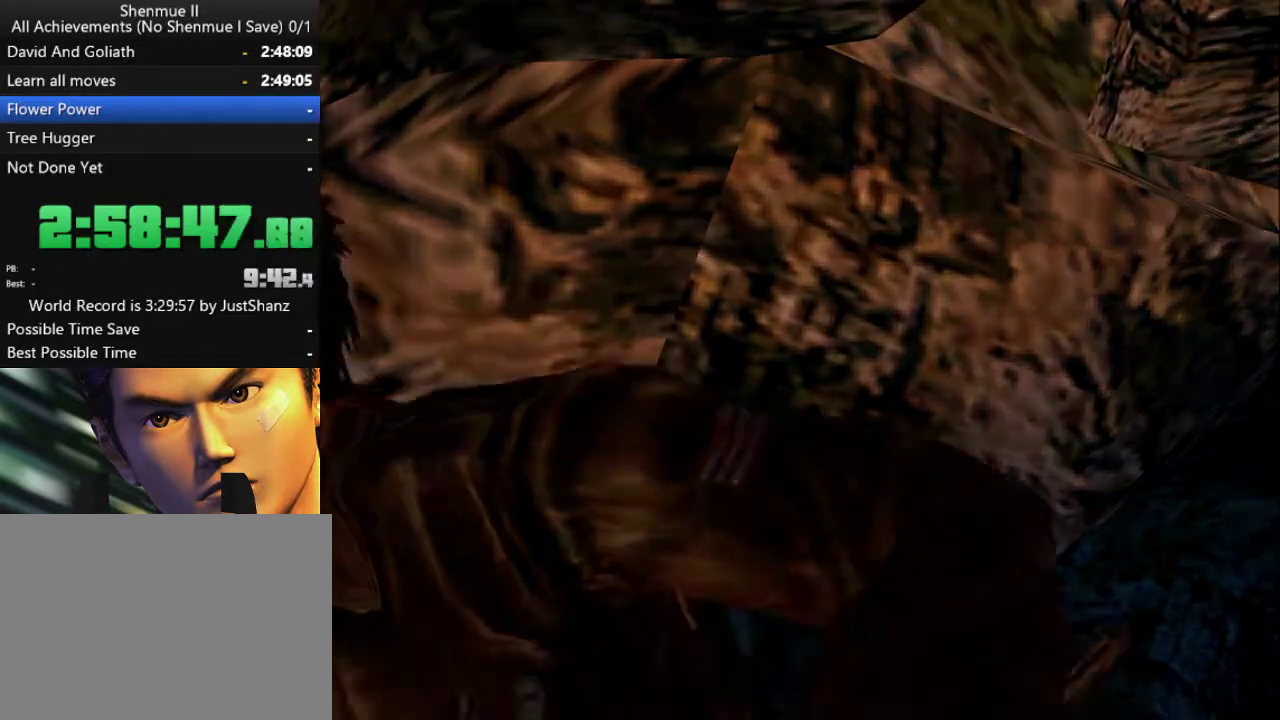
{"buttons": [], "left_stick": "center", "right_stick": "center", "events": [[300, "DPAD_UP", "up"], [400, "B", "down"], [500, "B", "up"]]}
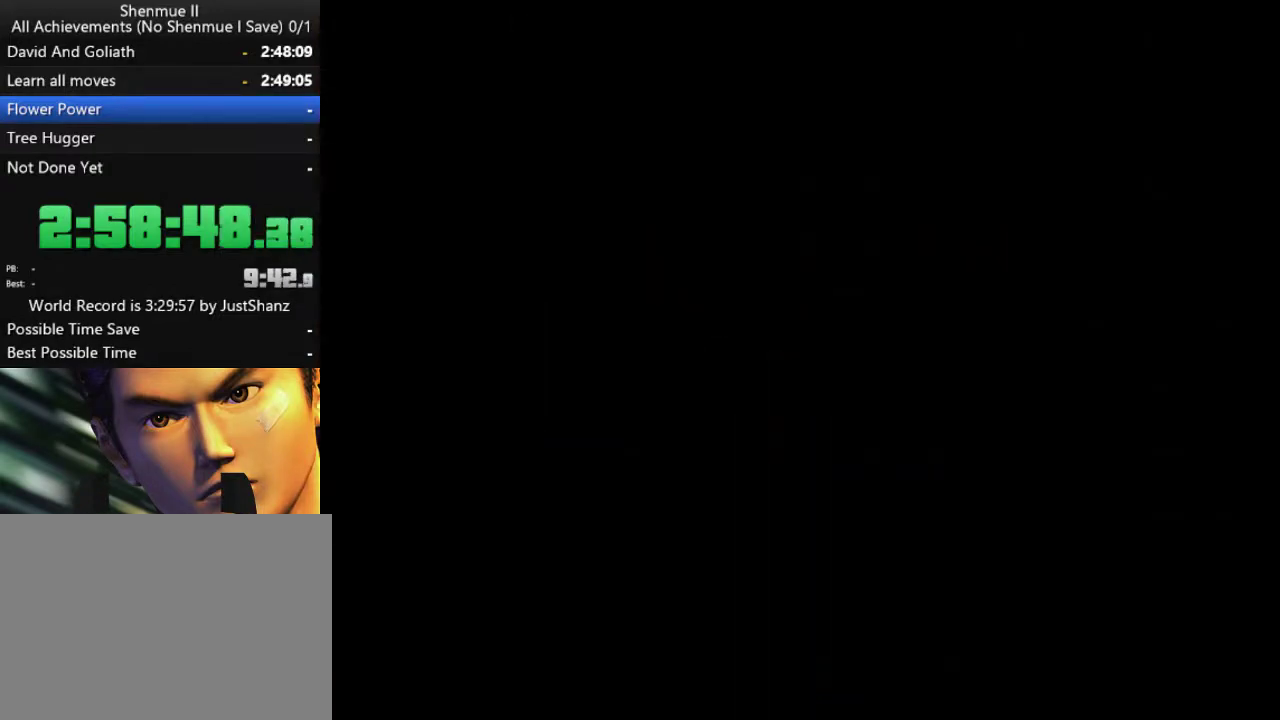
{"buttons": [], "left_stick": "center", "right_stick": "center", "events": [[200, "B", "down"], [300, "B", "up"], [400, "B", "down"], [467, "B", "up"]]}
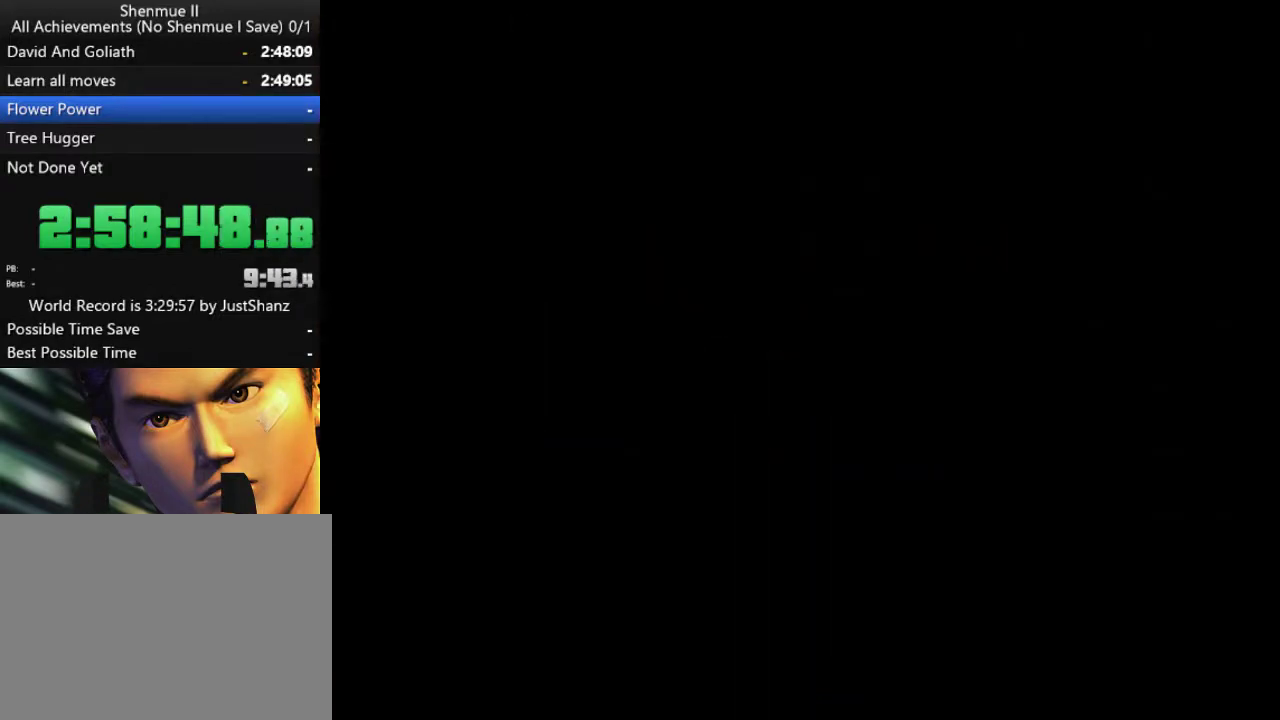
{"buttons": [], "left_stick": "center", "right_stick": "center", "events": [[33, "B", "down"], [133, "B", "up"], [200, "B", "down"], [267, "B", "up"], [367, "B", "down"], [467, "B", "up"]]}
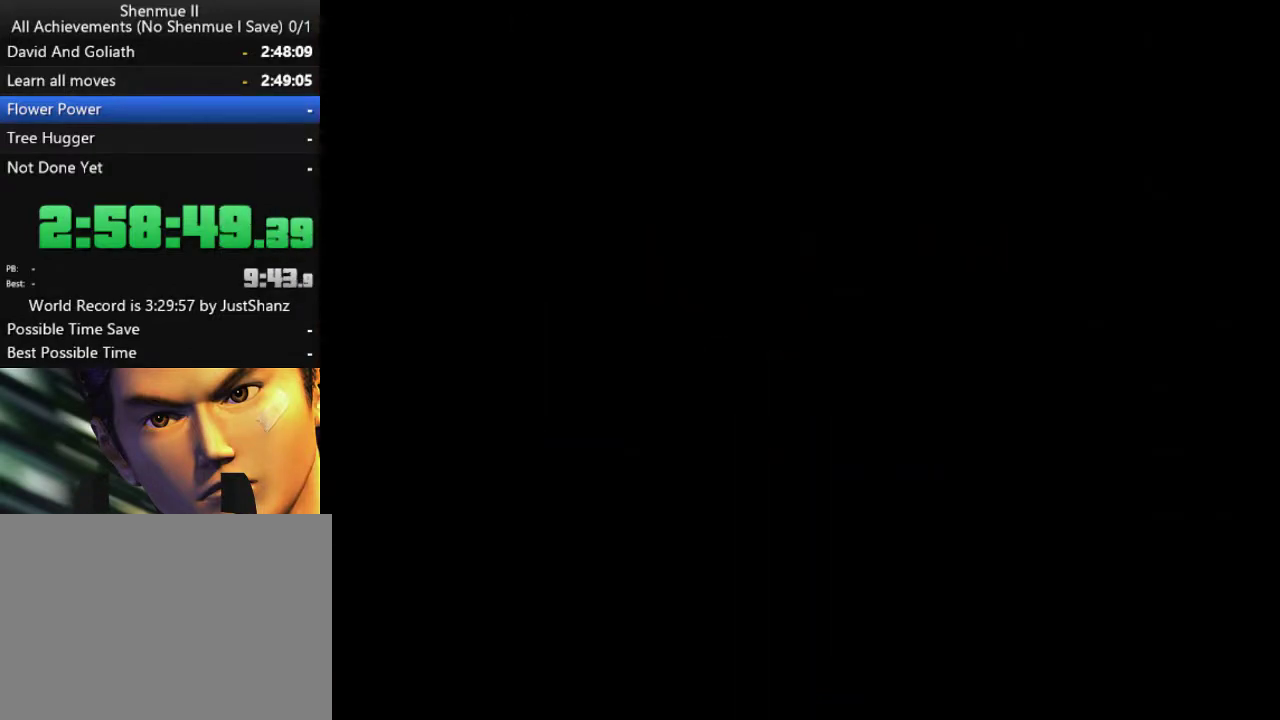
{"buttons": ["B"], "left_stick": "center", "right_stick": "center", "events": [[33, "B", "down"], [100, "B", "up"], [167, "B", "down"], [233, "B", "up"], [333, "B", "down"], [433, "B", "up"], [500, "B", "down"]]}
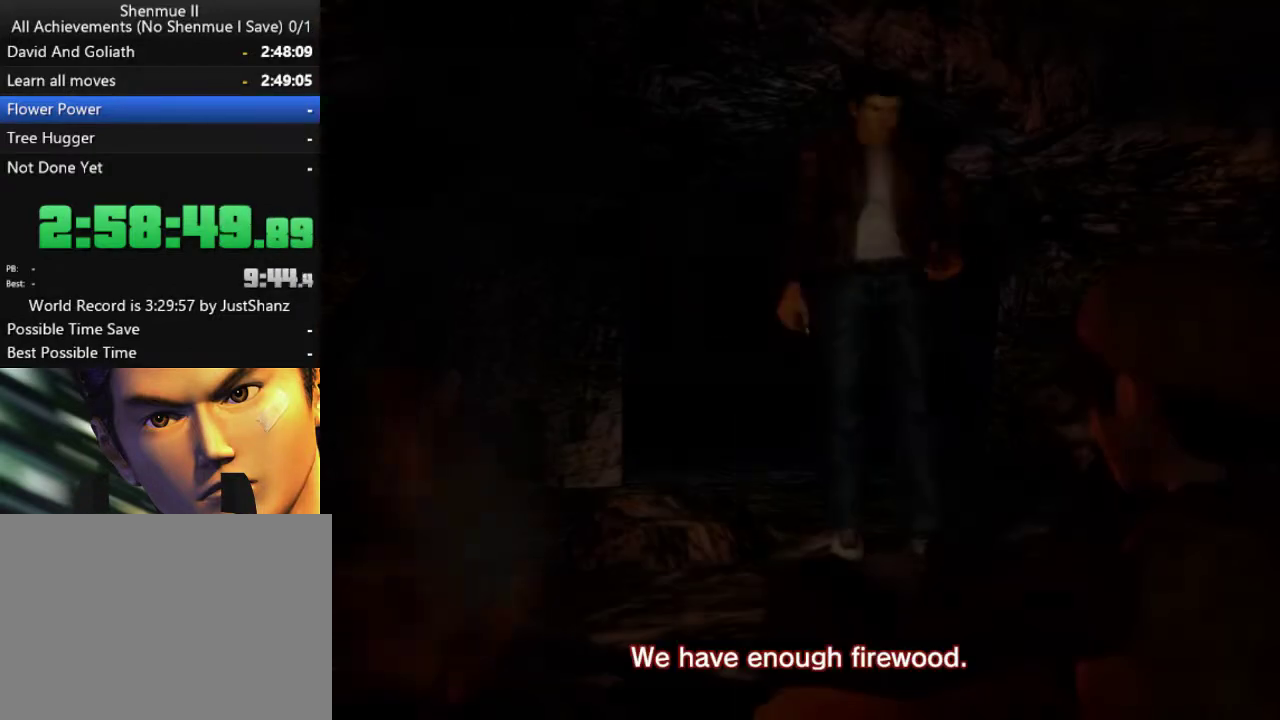
{"buttons": ["B"], "left_stick": "center", "right_stick": "center", "events": [[100, "B", "up"], [167, "B", "down"], [267, "B", "up"], [333, "B", "down"], [433, "B", "up"], [500, "B", "down"]]}
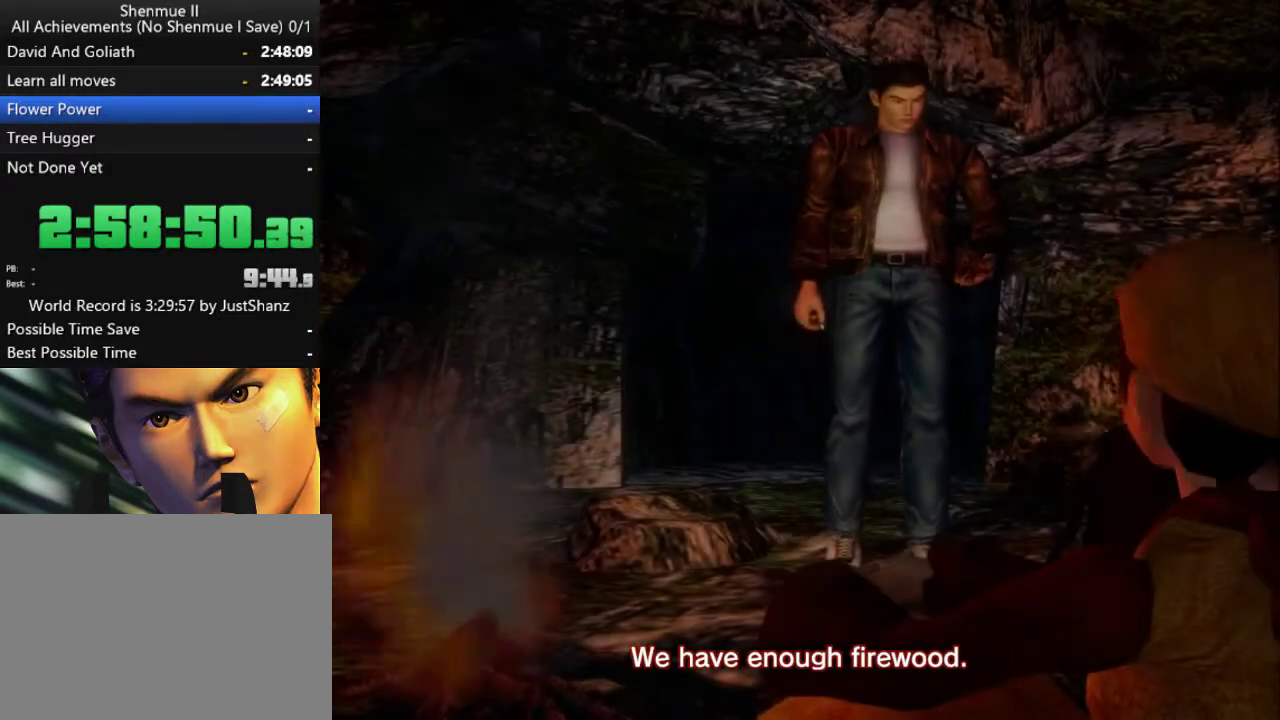
{"buttons": [], "left_stick": "center", "right_stick": "center", "events": [[100, "B", "up"], [167, "B", "down"], [300, "B", "up"], [367, "B", "down"], [467, "B", "up"]]}
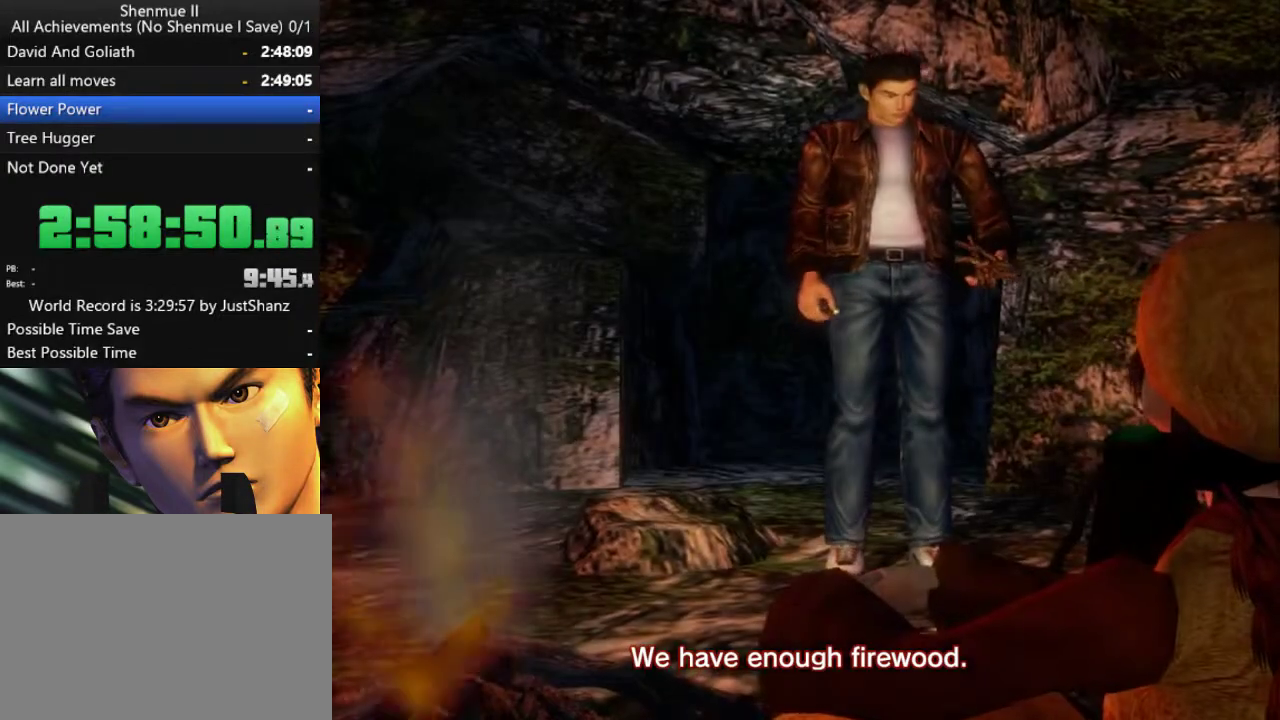
{"buttons": [], "left_stick": "center", "right_stick": "center", "events": [[33, "B", "down"], [133, "B", "up"], [233, "B", "down"], [300, "B", "up"], [400, "B", "down"], [467, "B", "up"]]}
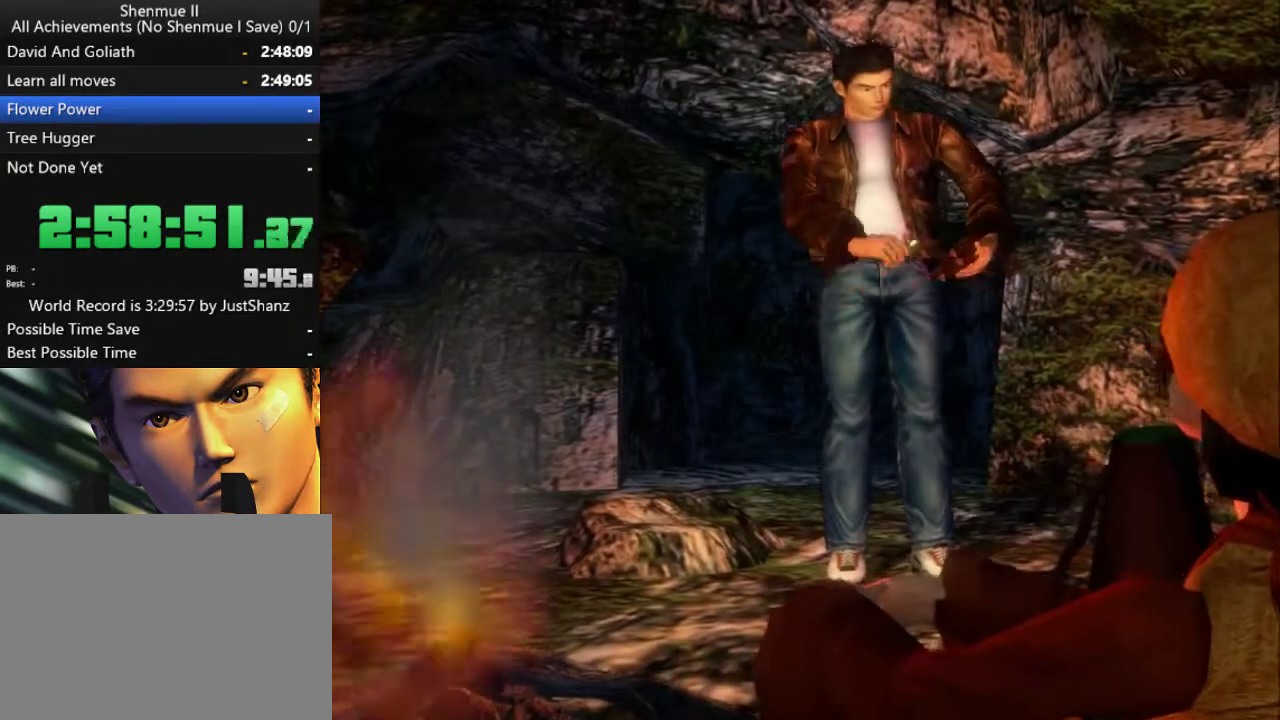
{"buttons": ["B"], "left_stick": "center", "right_stick": "center", "events": [[33, "B", "down"], [133, "B", "up"], [200, "B", "down"], [400, "B", "up"], [500, "B", "down"]]}
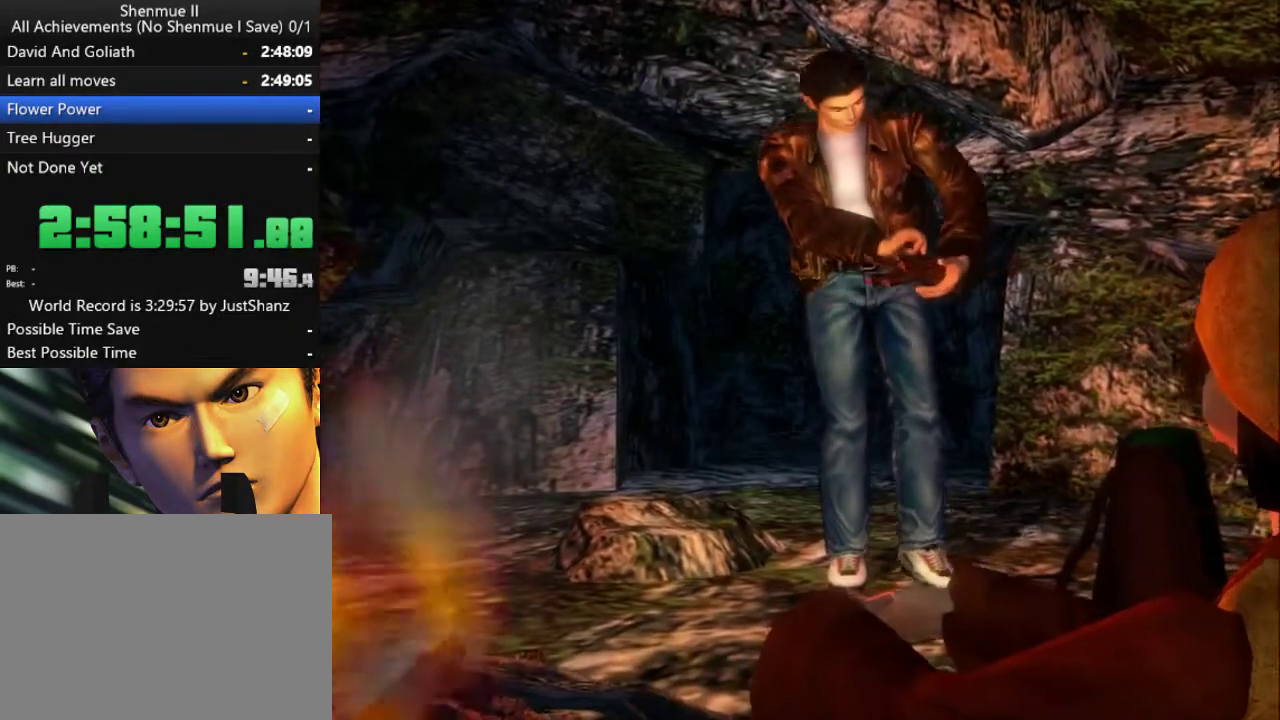
{"buttons": ["B"], "left_stick": "center", "right_stick": "center", "events": [[67, "B", "up"], [133, "B", "down"], [233, "B", "up"], [333, "B", "down"], [433, "B", "up"], [500, "B", "down"]]}
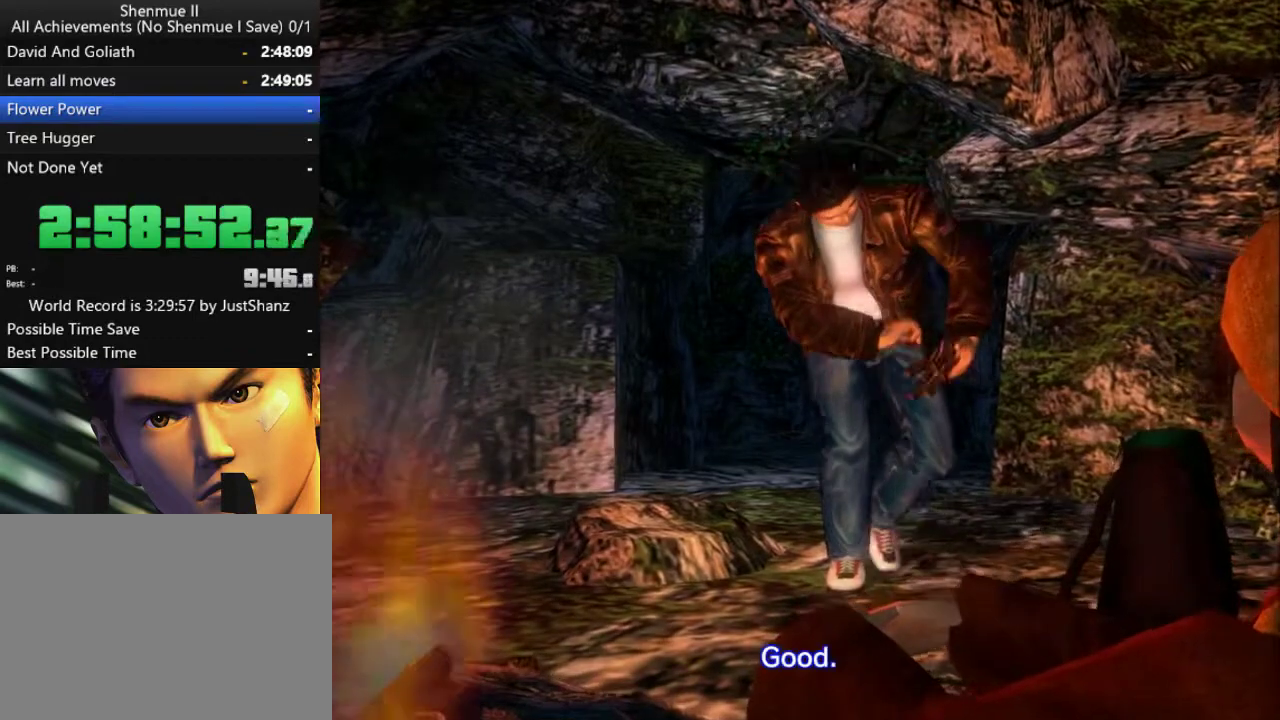
{"buttons": ["B"], "left_stick": "center", "right_stick": "center", "events": [[67, "B", "up"], [167, "B", "down"], [233, "B", "up"], [333, "B", "down"], [433, "B", "up"], [500, "B", "down"]]}
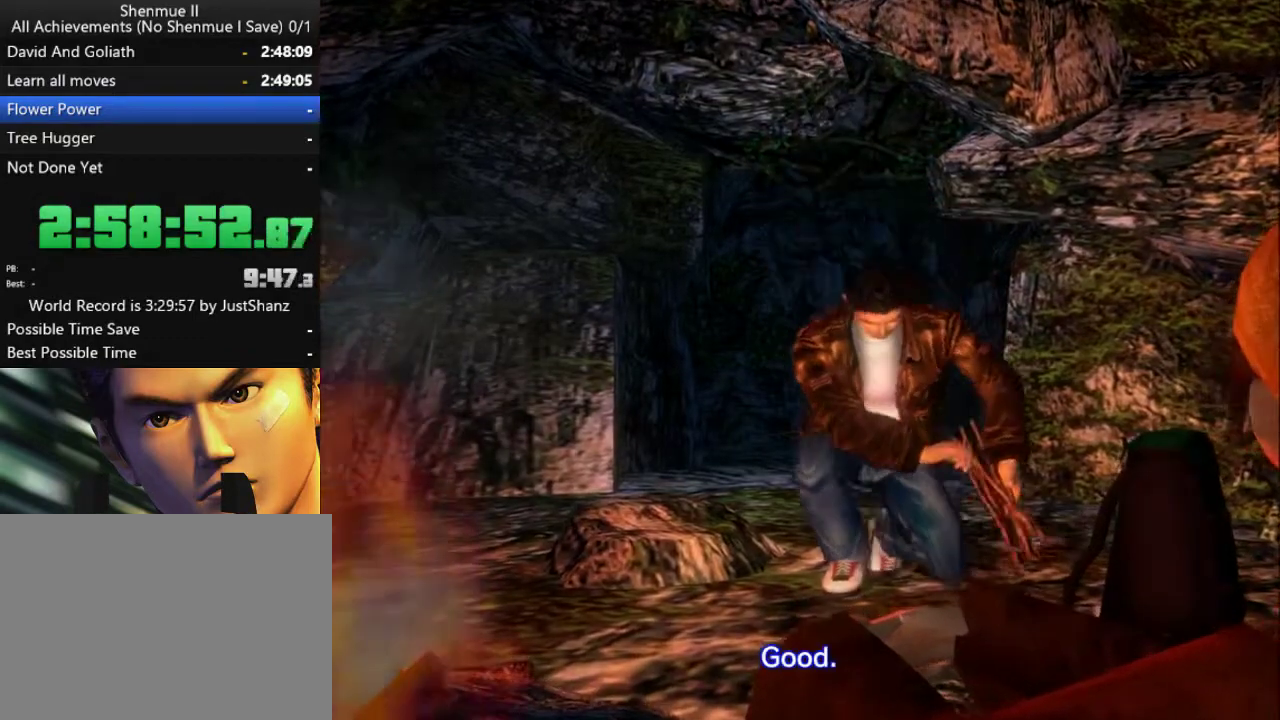
{"buttons": [], "left_stick": "center", "right_stick": "center", "events": [[100, "B", "up"], [200, "B", "down"], [267, "B", "up"], [333, "B", "down"], [433, "B", "up"]]}
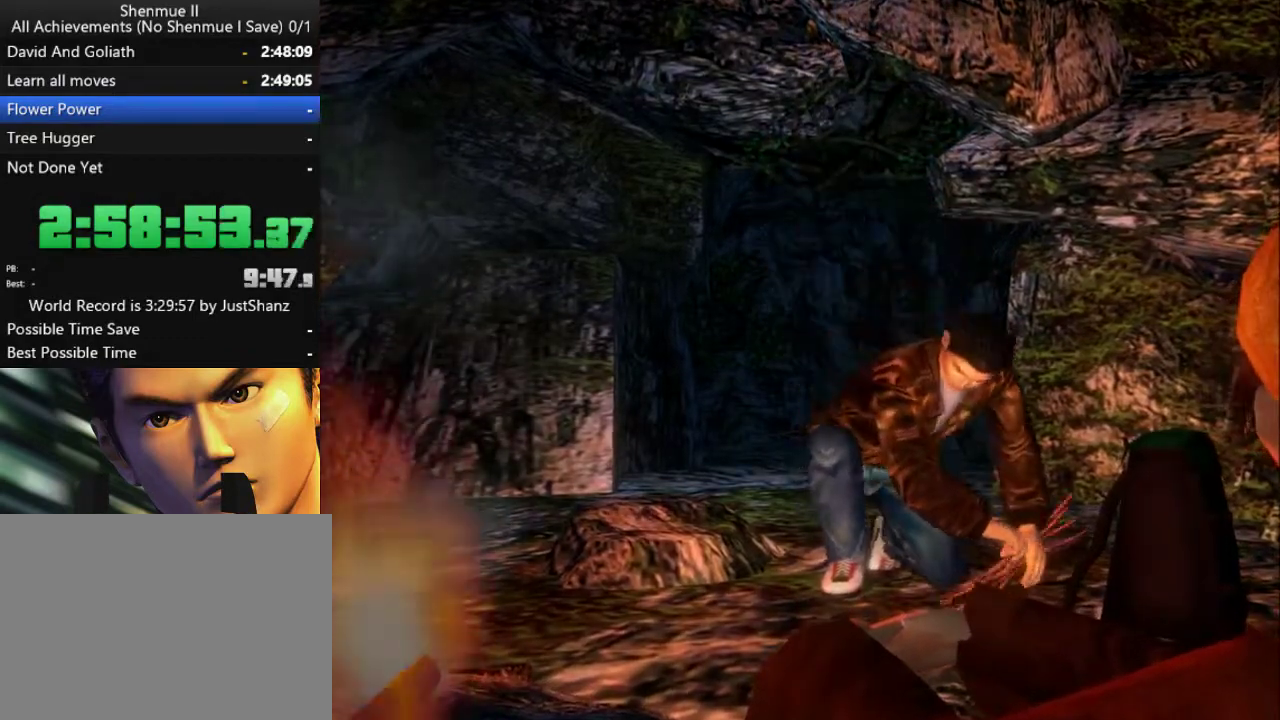
{"buttons": ["B"], "left_stick": "center", "right_stick": "center", "events": [[33, "B", "down"], [100, "B", "up"], [167, "B", "down"], [267, "B", "up"], [367, "B", "down"], [433, "B", "up"], [500, "B", "down"]]}
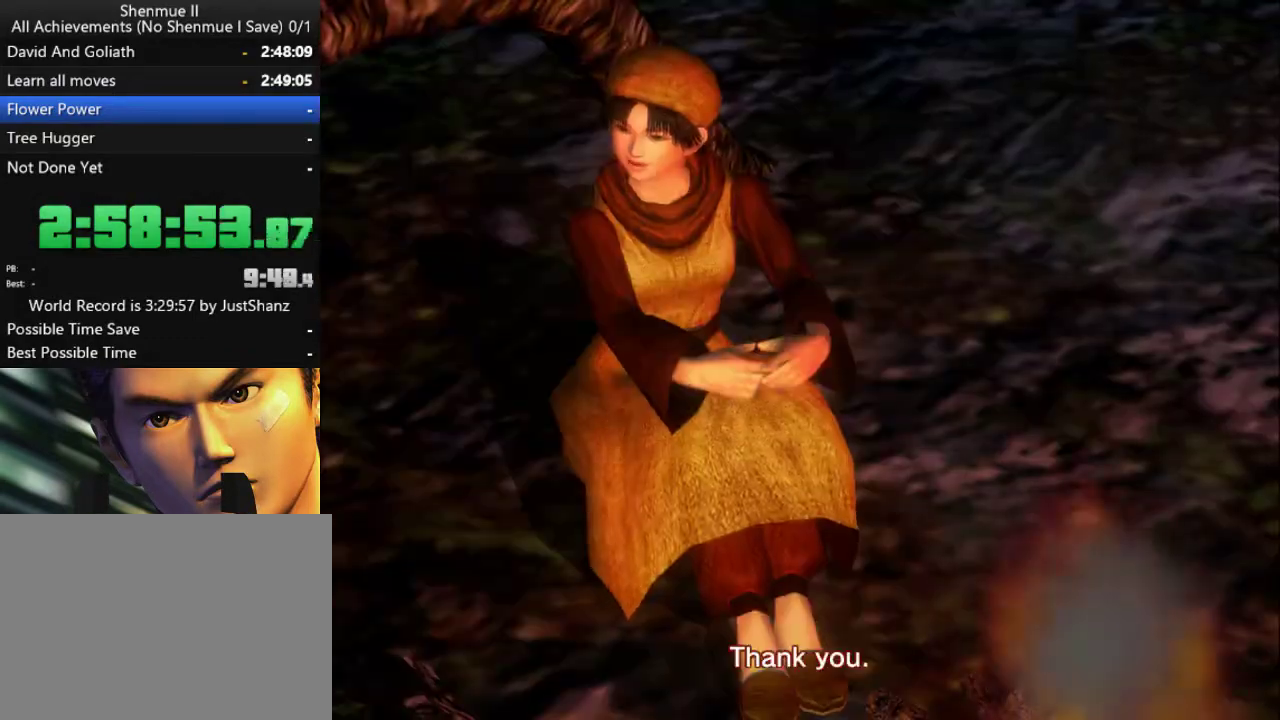
{"buttons": [], "left_stick": "center", "right_stick": "center", "events": [[100, "B", "up"], [200, "B", "down"], [267, "B", "up"], [367, "B", "down"], [433, "B", "up"]]}
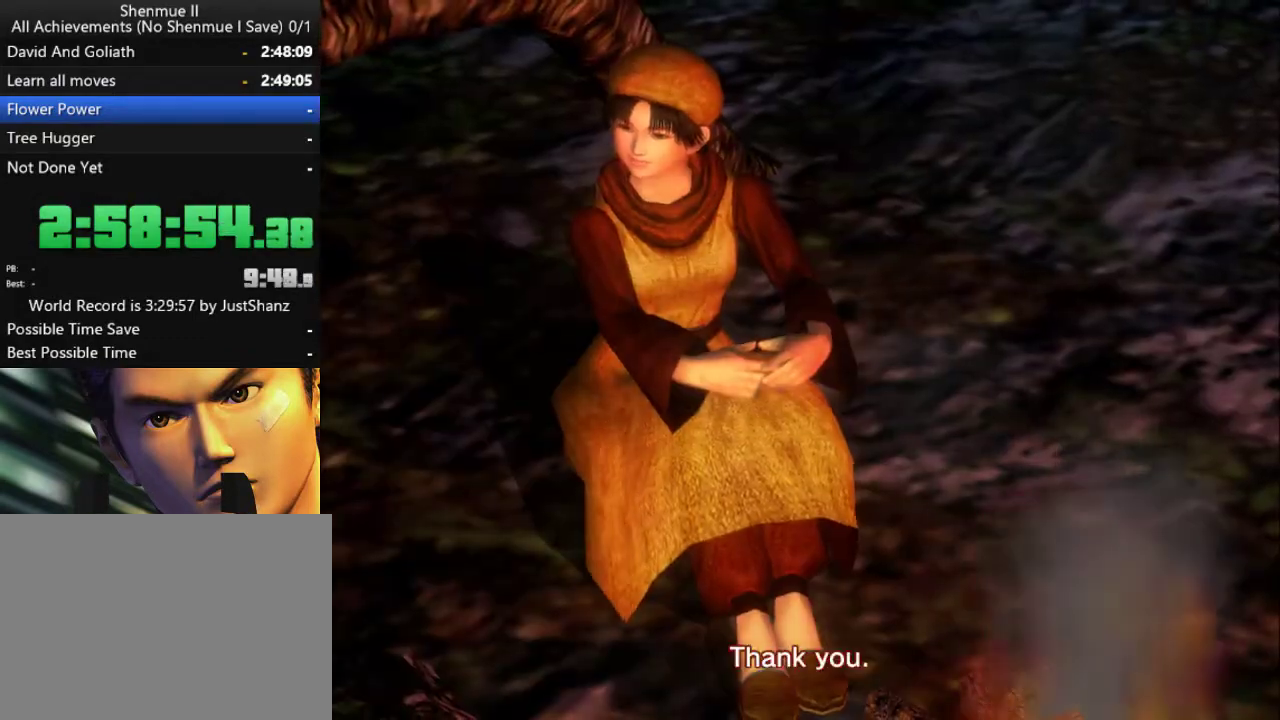
{"buttons": [], "left_stick": "center", "right_stick": "center", "events": [[33, "B", "down"], [100, "B", "up"], [200, "B", "down"], [267, "B", "up"], [367, "B", "down"], [467, "B", "up"]]}
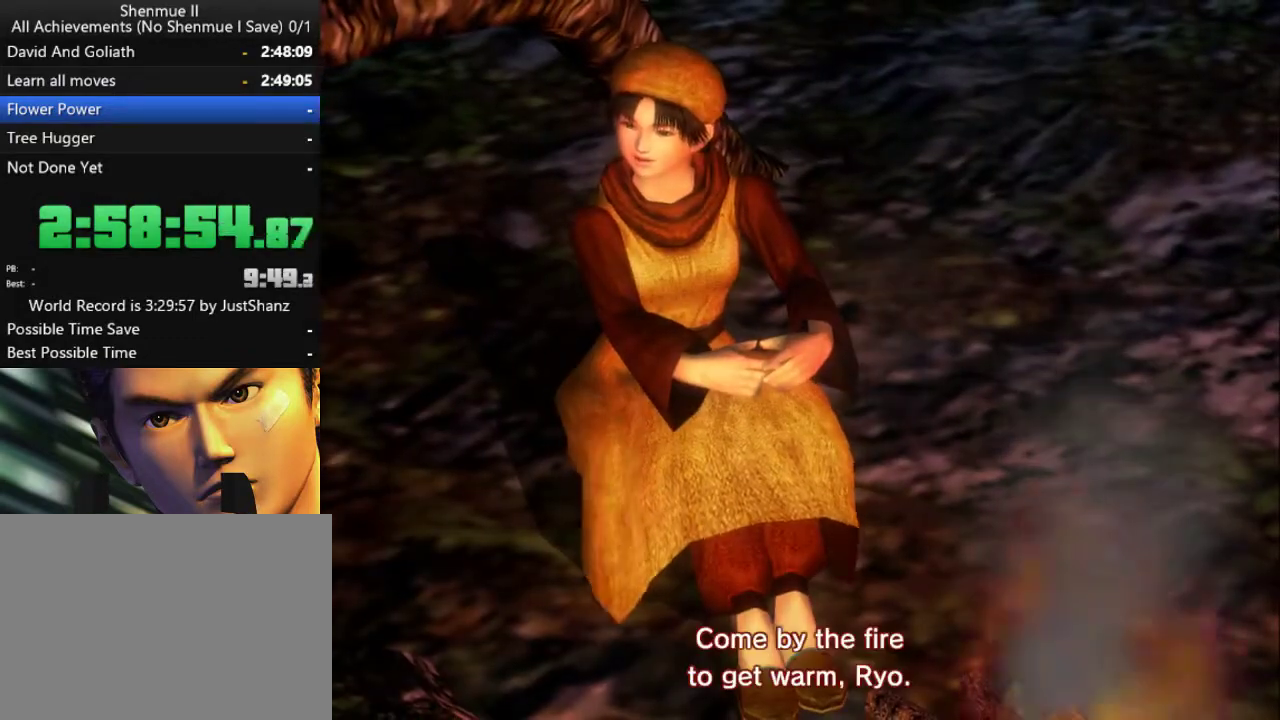
{"buttons": [], "left_stick": "center", "right_stick": "center", "events": [[33, "B", "down"], [133, "B", "up"], [200, "B", "down"], [267, "B", "up"], [367, "B", "down"], [467, "B", "up"]]}
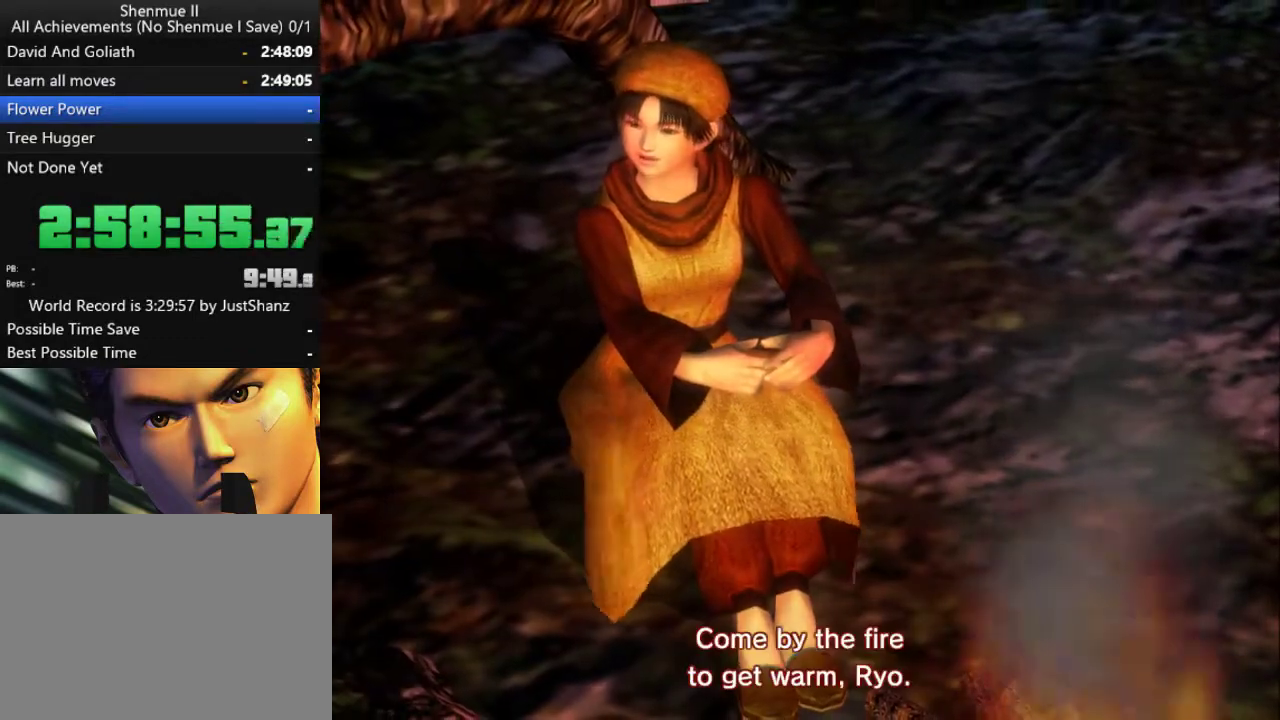
{"buttons": [], "left_stick": "center", "right_stick": "center", "events": [[67, "B", "down"], [133, "B", "up"], [233, "B", "down"], [333, "B", "up"], [433, "B", "down"], [500, "B", "up"]]}
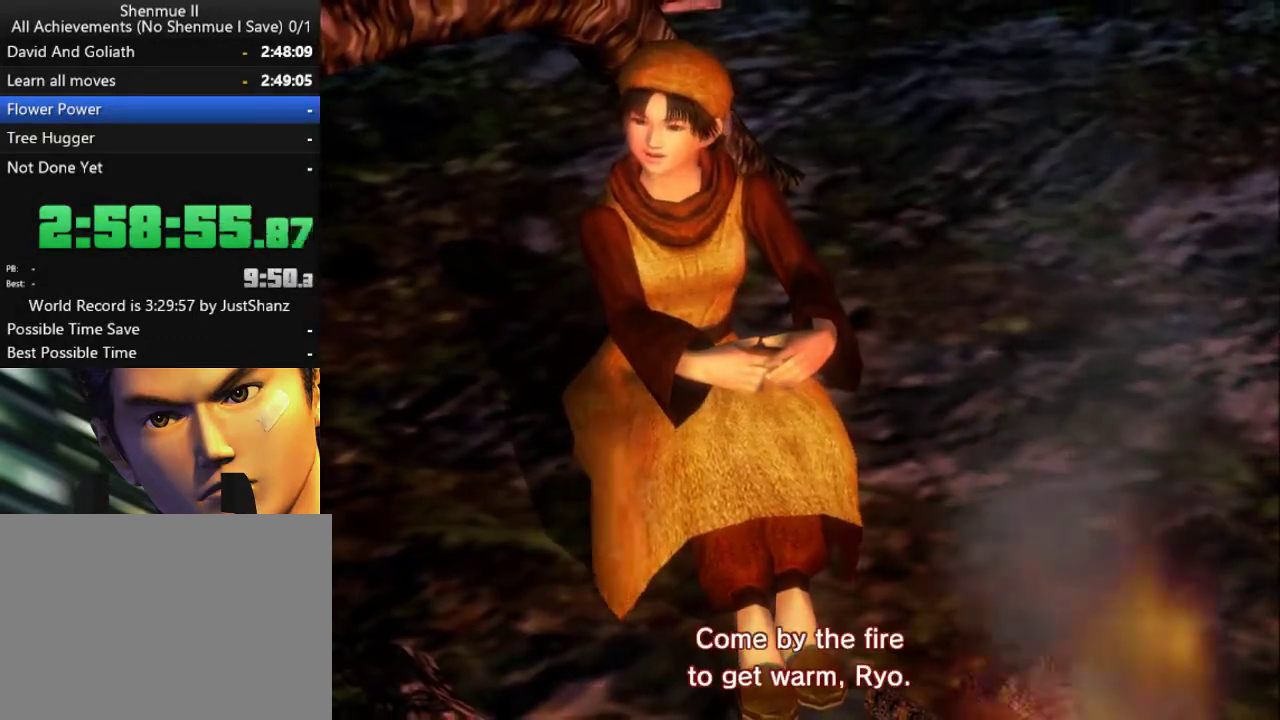
{"buttons": ["B"], "left_stick": "center", "right_stick": "center", "events": [[100, "B", "down"], [200, "B", "up"], [267, "B", "down"], [367, "B", "up"], [467, "B", "down"]]}
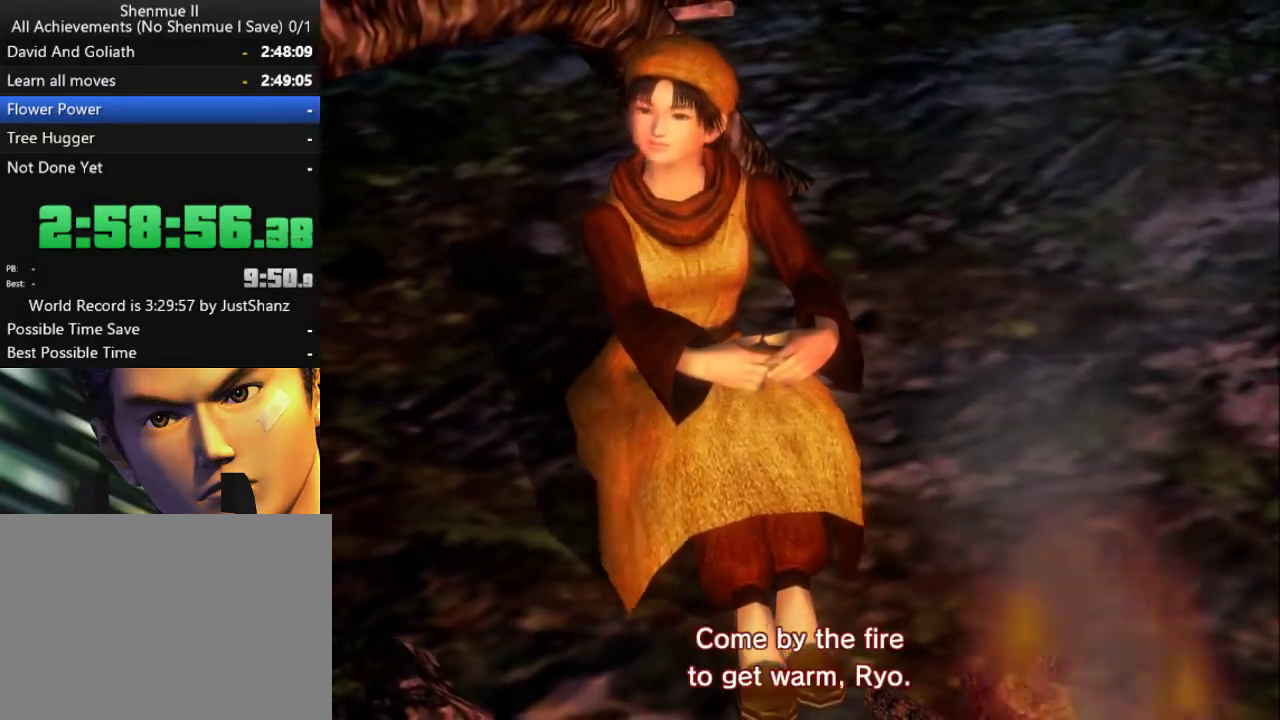
{"buttons": ["B"], "left_stick": "center", "right_stick": "center", "events": [[33, "B", "up"], [133, "B", "down"], [200, "B", "up"], [500, "B", "down"]]}
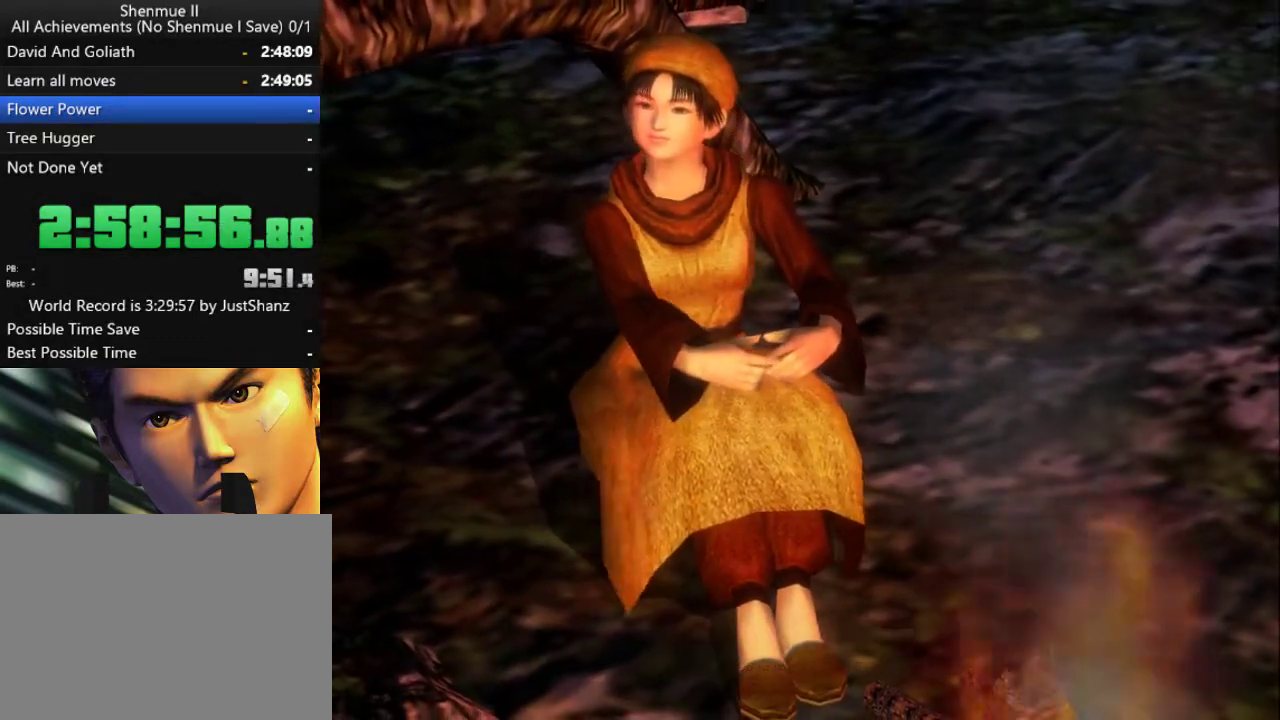
{"buttons": ["B"], "left_stick": "center", "right_stick": "center", "events": [[67, "B", "up"], [167, "B", "down"], [233, "B", "up"], [333, "B", "down"], [400, "B", "up"], [500, "B", "down"]]}
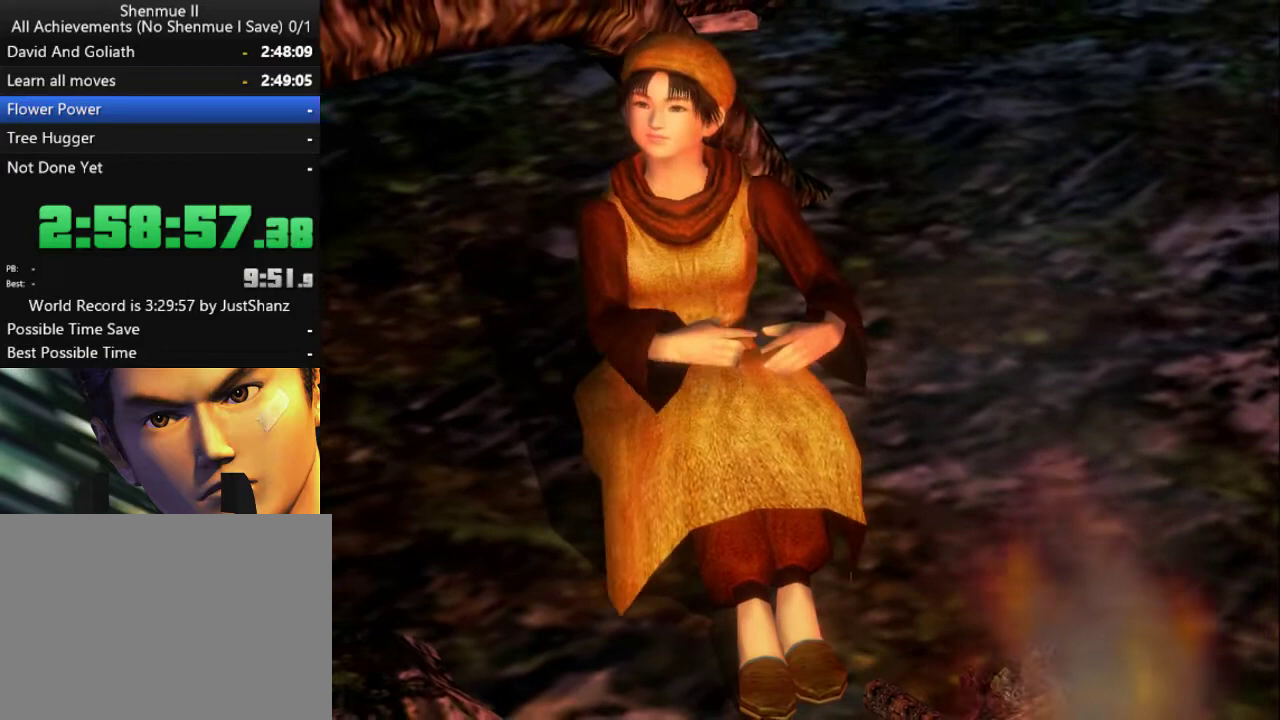
{"buttons": [], "left_stick": "center", "right_stick": "center", "events": [[67, "B", "up"], [167, "B", "down"], [267, "B", "up"], [367, "B", "down"], [433, "B", "up"]]}
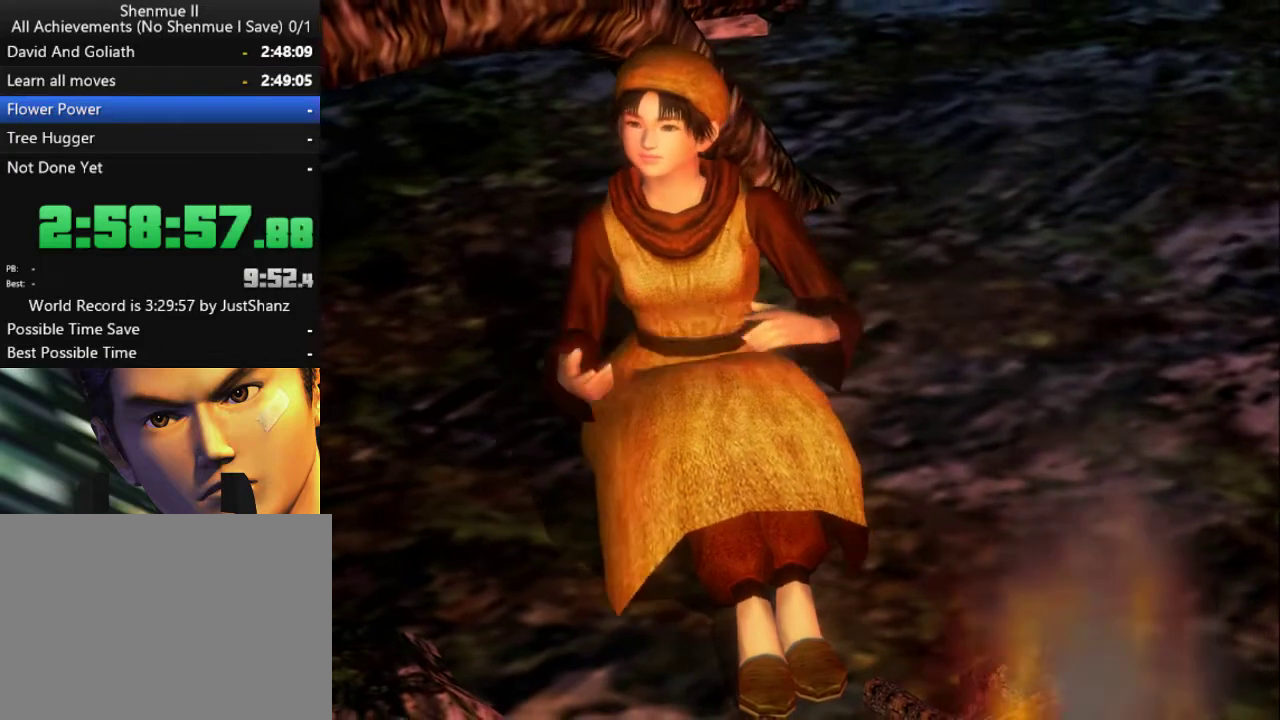
{"buttons": [], "left_stick": "center", "right_stick": "center", "events": [[33, "B", "down"], [133, "B", "up"], [233, "B", "down"], [300, "B", "up"], [400, "B", "down"], [467, "B", "up"]]}
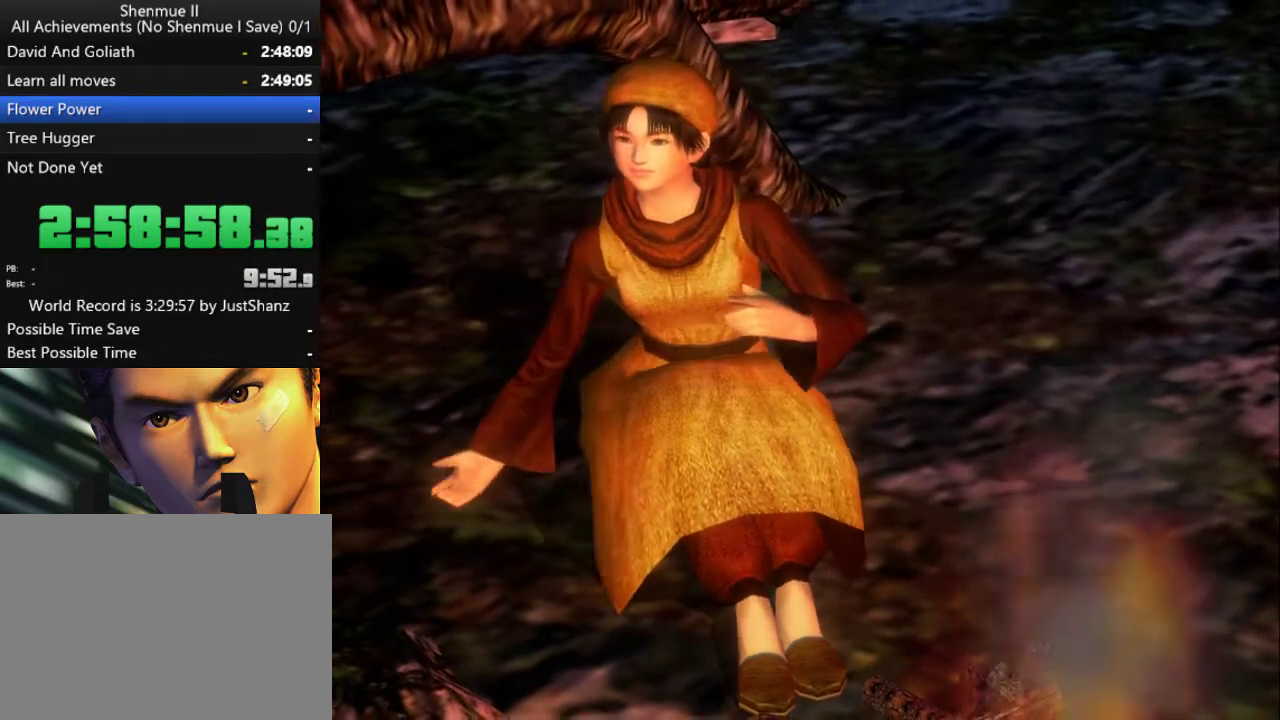
{"buttons": [], "left_stick": "center", "right_stick": "center", "events": [[67, "B", "down"], [167, "B", "up"], [267, "B", "down"], [333, "B", "up"], [433, "B", "down"], [500, "B", "up"]]}
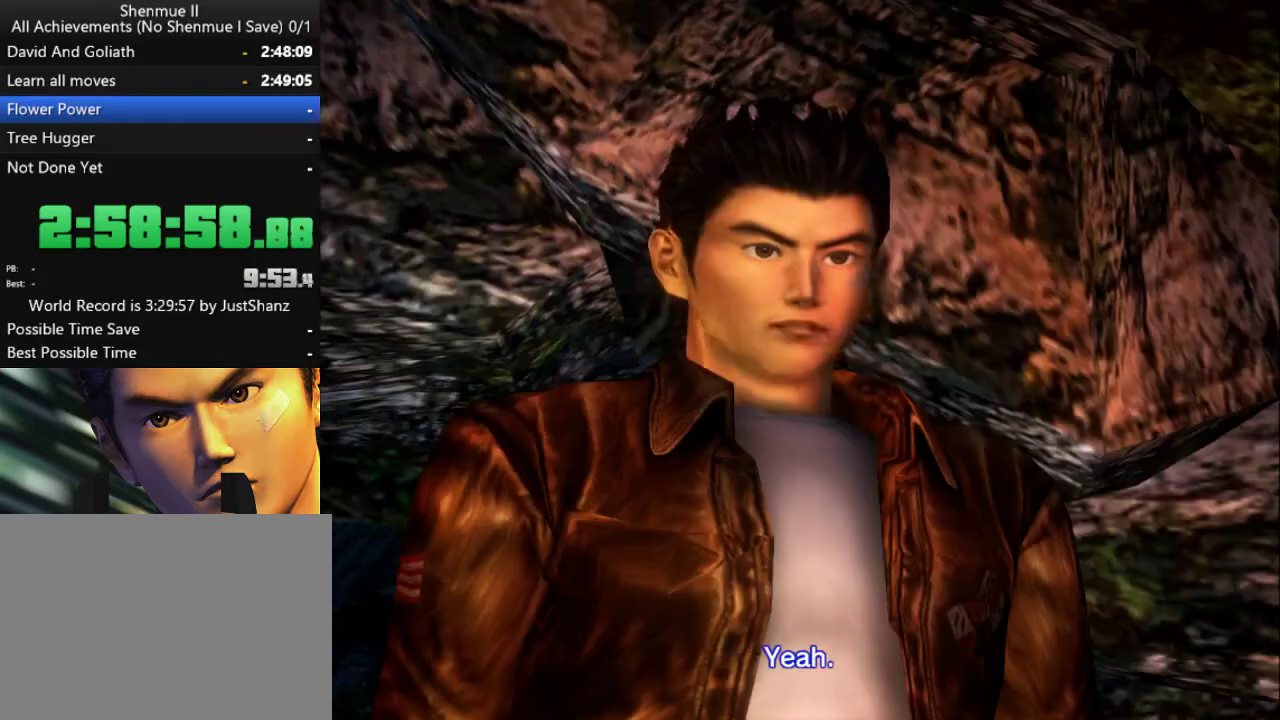
{"buttons": ["B"], "left_stick": "center", "right_stick": "center", "events": [[133, "B", "down"], [200, "B", "up"], [300, "B", "down"], [400, "B", "up"], [467, "B", "down"]]}
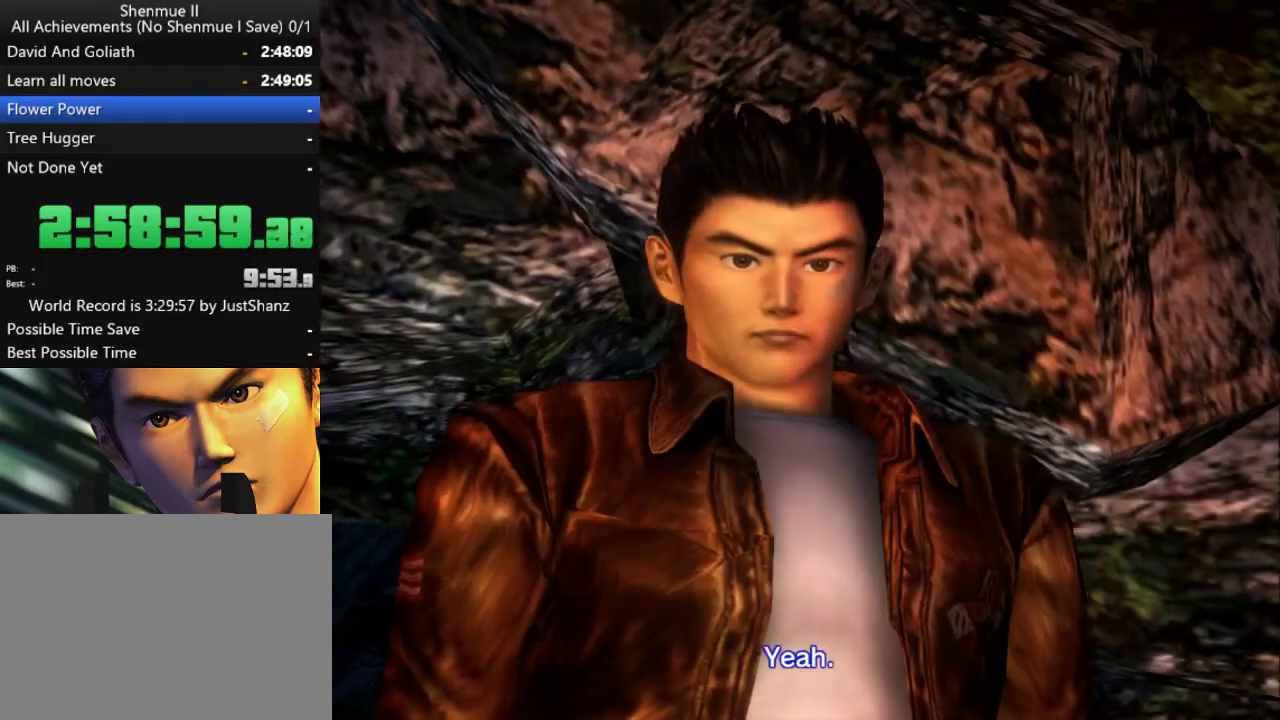
{"buttons": [], "left_stick": "center", "right_stick": "center", "events": [[67, "B", "up"], [167, "B", "down"], [267, "B", "up"], [333, "B", "down"], [433, "B", "up"]]}
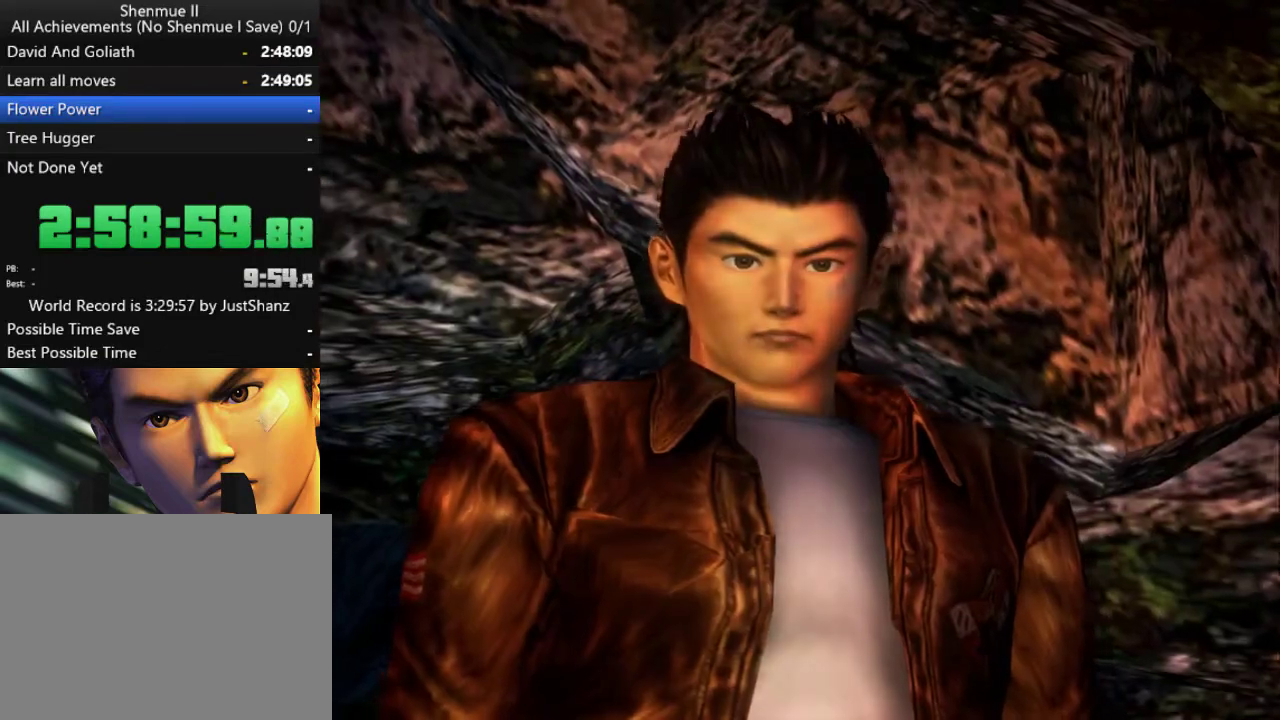
{"buttons": [], "left_stick": "center", "right_stick": "center", "events": [[33, "B", "down"], [100, "B", "up"], [200, "B", "down"], [300, "B", "up"], [400, "B", "down"], [467, "B", "up"]]}
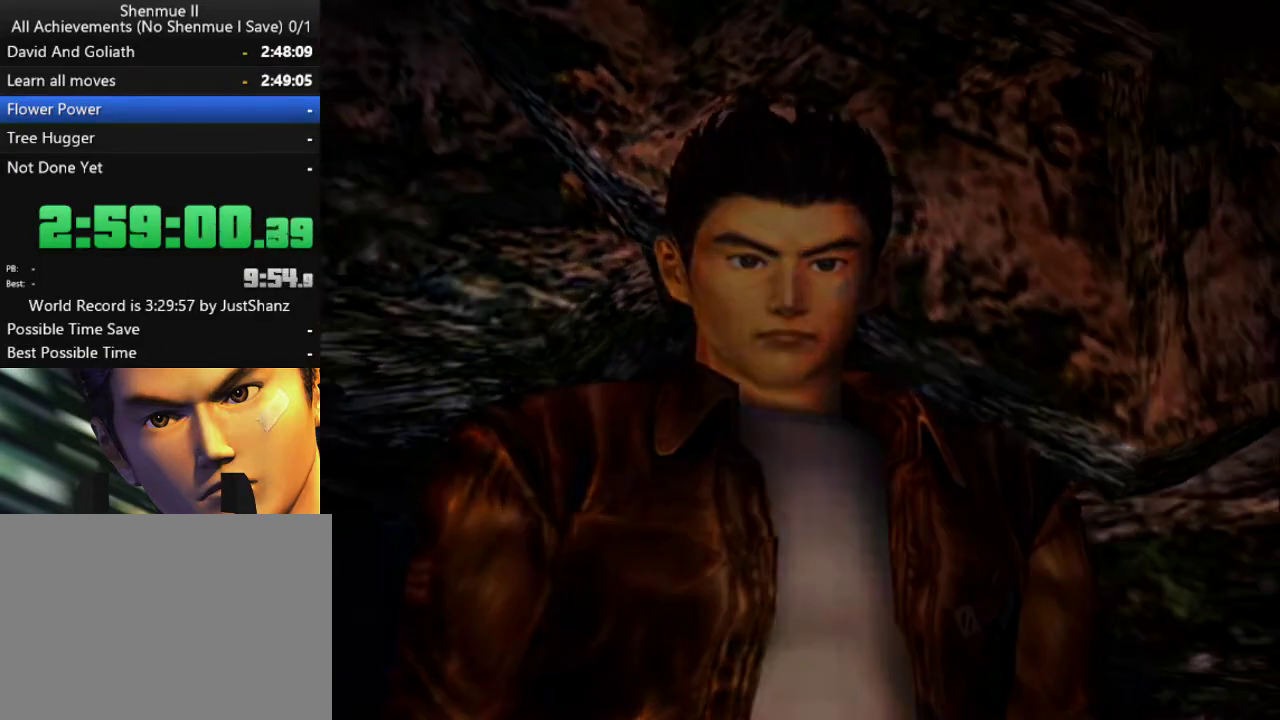
{"buttons": [], "left_stick": "center", "right_stick": "center", "events": [[67, "B", "down"], [167, "B", "up"], [267, "B", "down"], [333, "B", "up"], [433, "B", "down"], [500, "B", "up"]]}